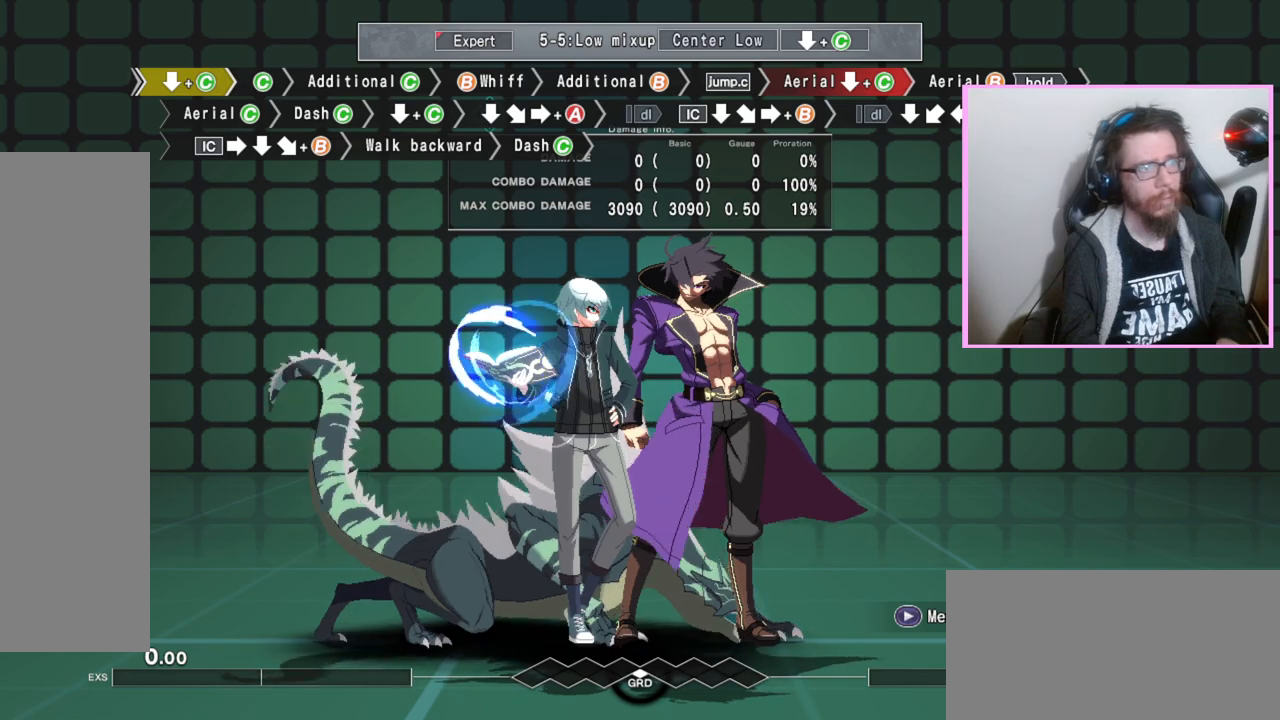
Gameplay with a controller (arcade stick); each line is a JSON object with the inputs held at the frame after it. "events" lists button and stick changes between this image and that frame as [ms after this image, input, new state], when the widget could be followed in between. Not read: L3 R3.
{"buttons": [], "events": [[17, "DPAD_DOWN", "down"], [83, "C", "down"], [150, "C", "up"], [217, "DPAD_DOWN", "up"], [317, "C", "down"], [417, "C", "up"]]}
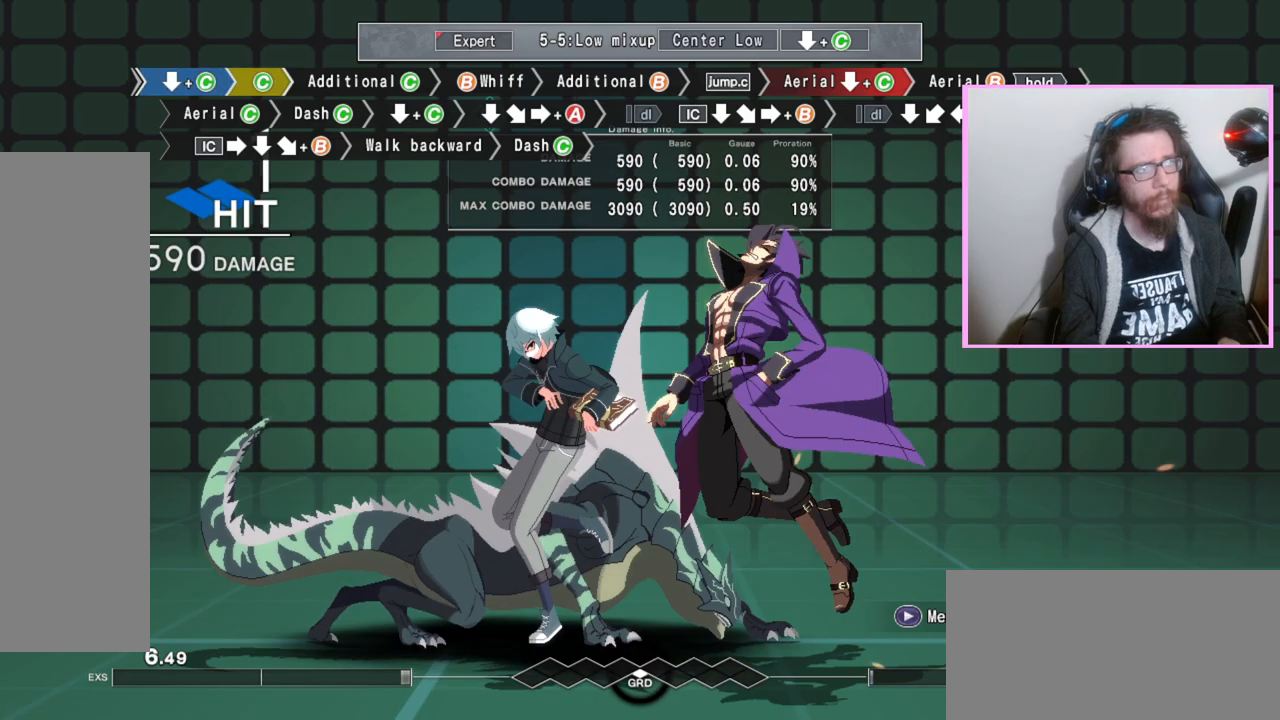
{"buttons": ["B"], "events": [[200, "C", "down"], [300, "C", "up"], [500, "B", "down"]]}
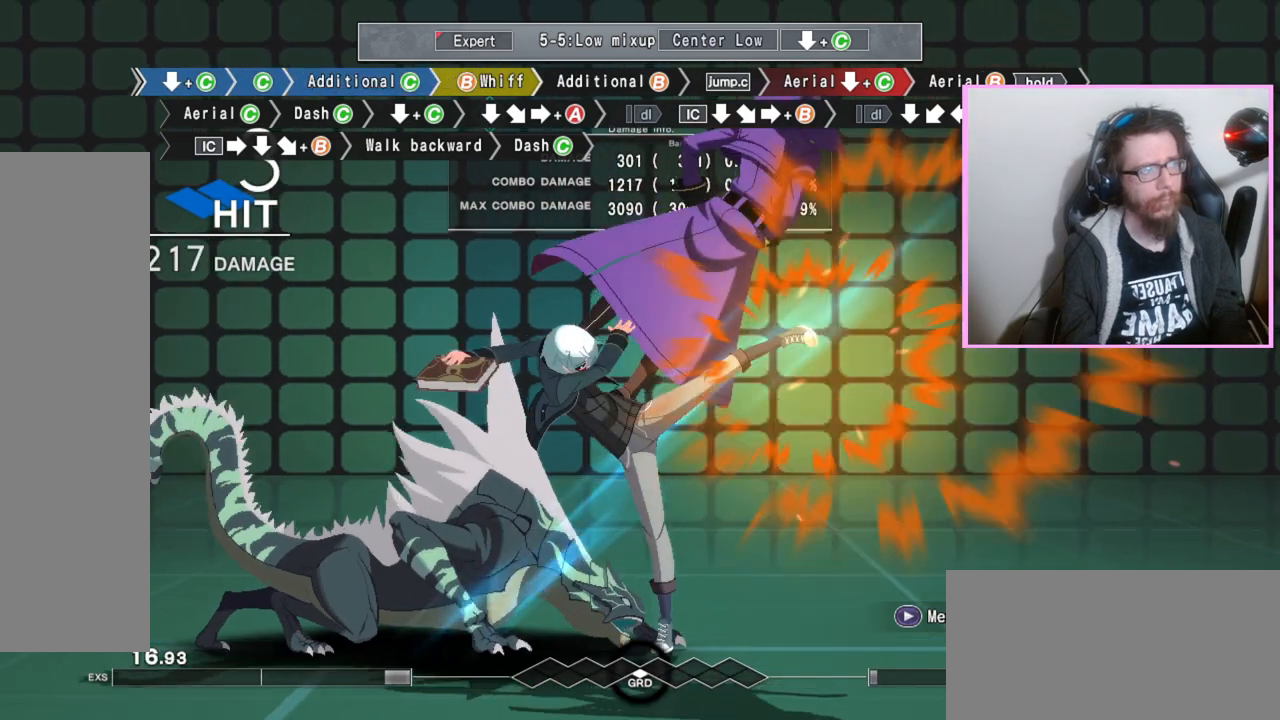
{"buttons": [], "events": [[50, "B", "up"], [150, "B", "down"], [200, "B", "up"], [283, "B", "down"], [317, "B", "up"]]}
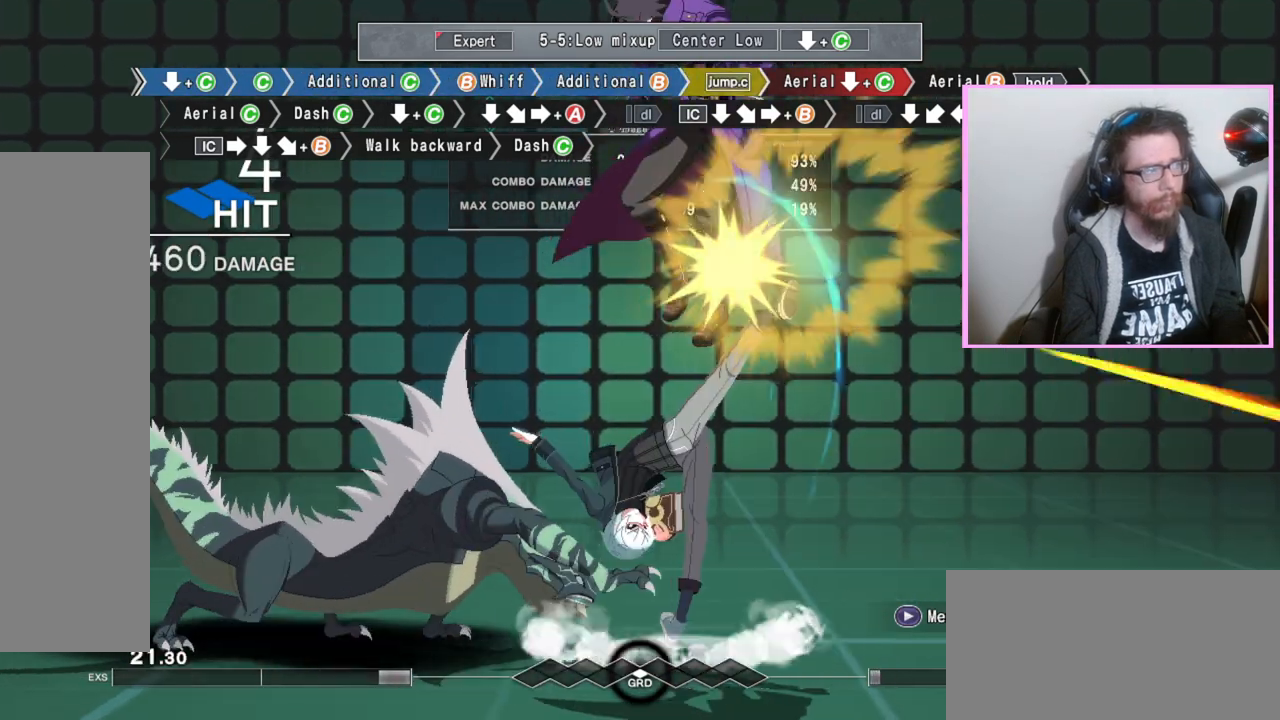
{"buttons": [], "events": [[250, "DPAD_DOWN", "down"], [300, "C", "down"], [367, "C", "up"], [400, "DPAD_DOWN", "up"]]}
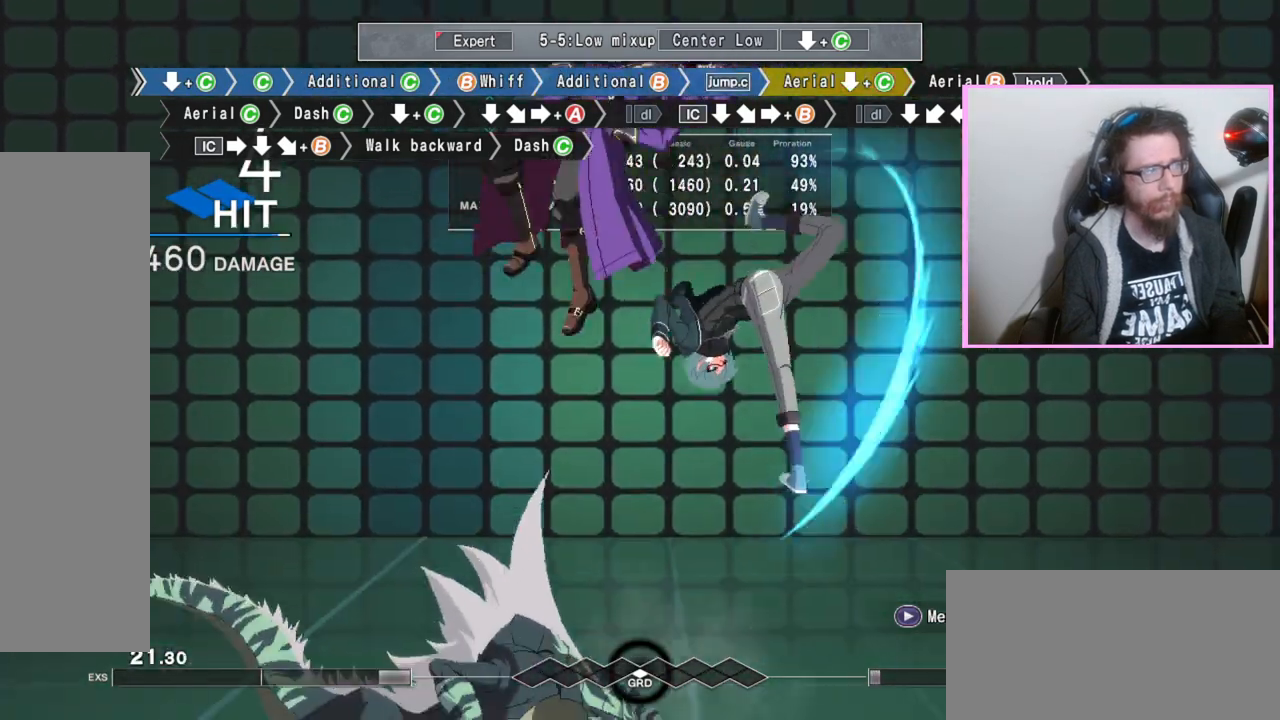
{"buttons": [], "events": []}
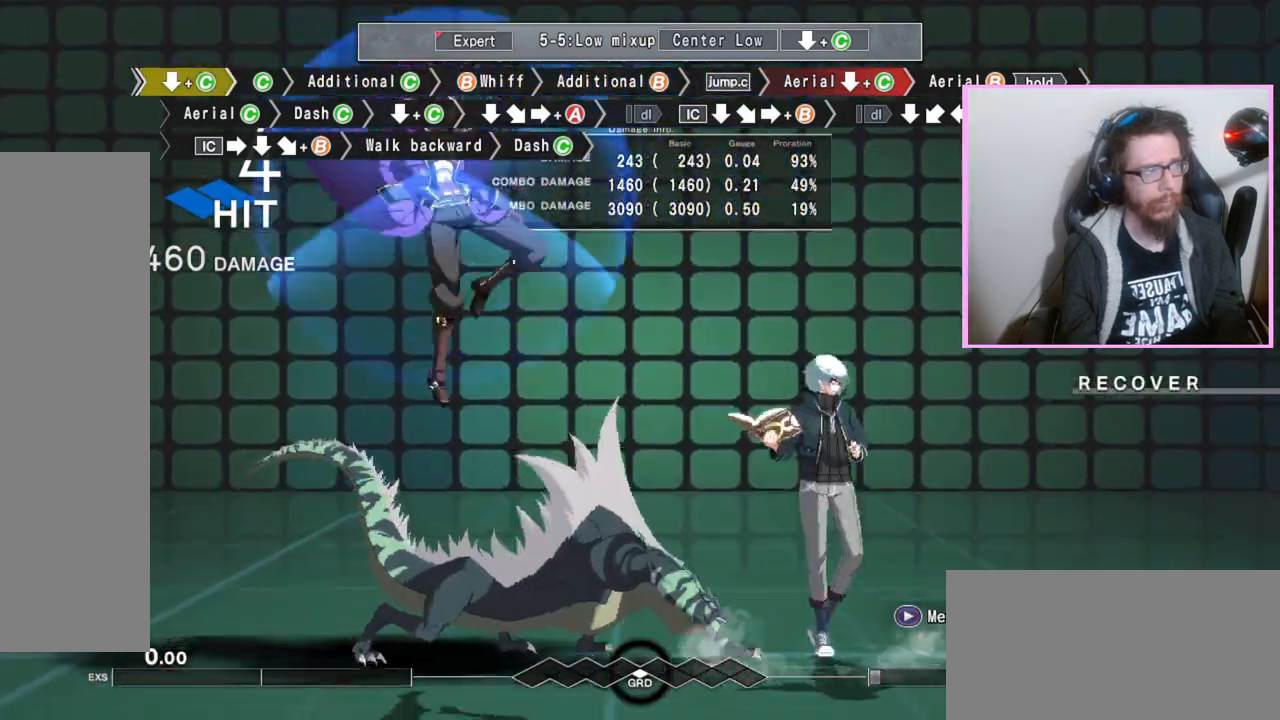
{"buttons": [], "events": []}
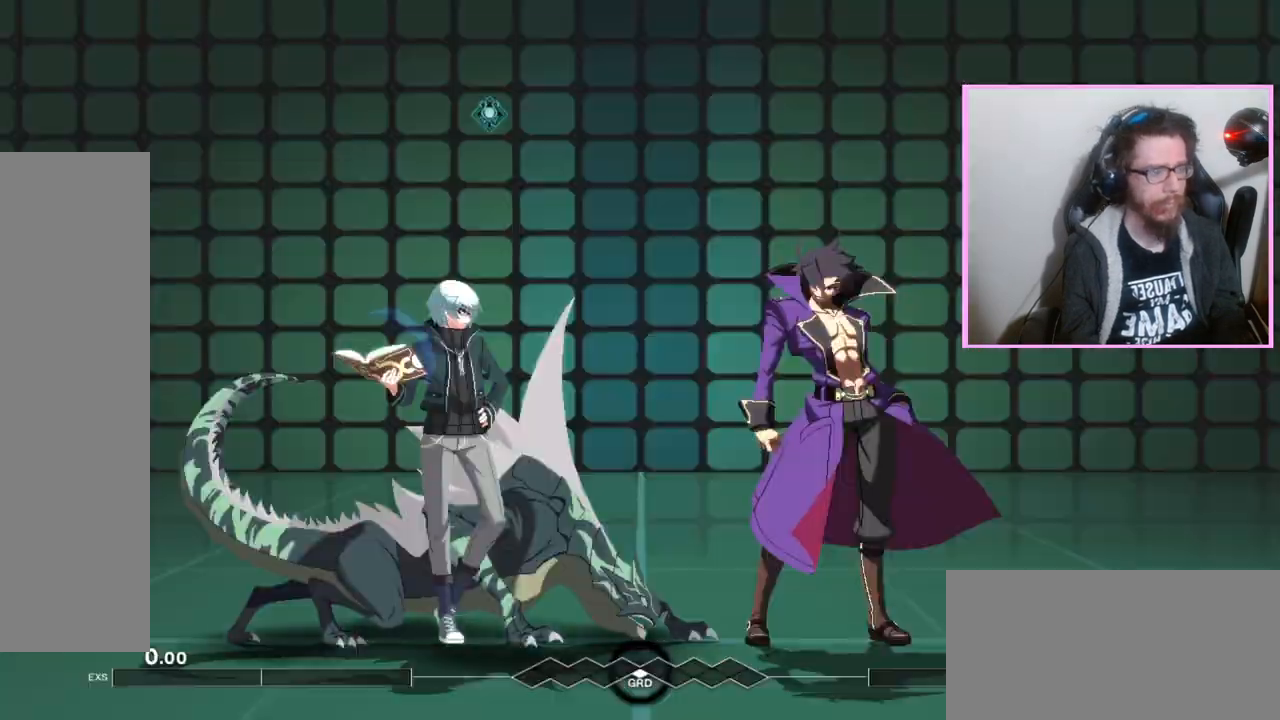
{"buttons": [], "events": []}
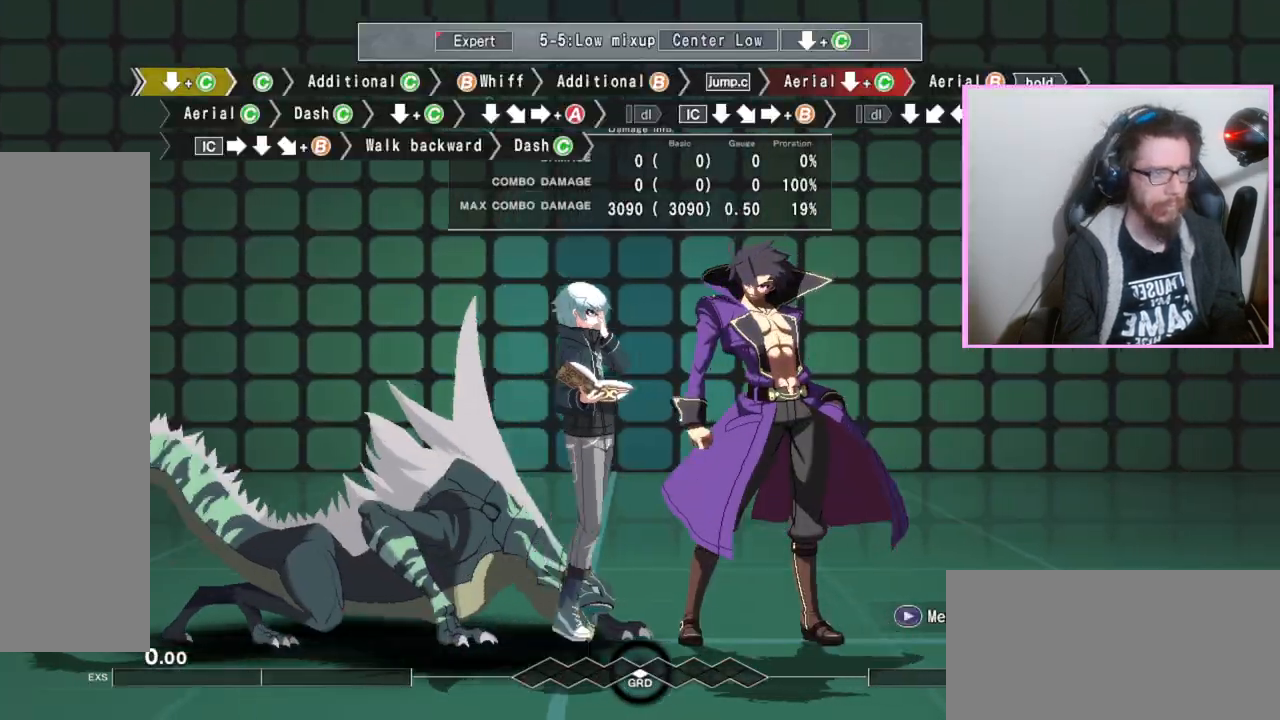
{"buttons": ["DPAD_DOWN"], "events": [[467, "DPAD_DOWN", "down"]]}
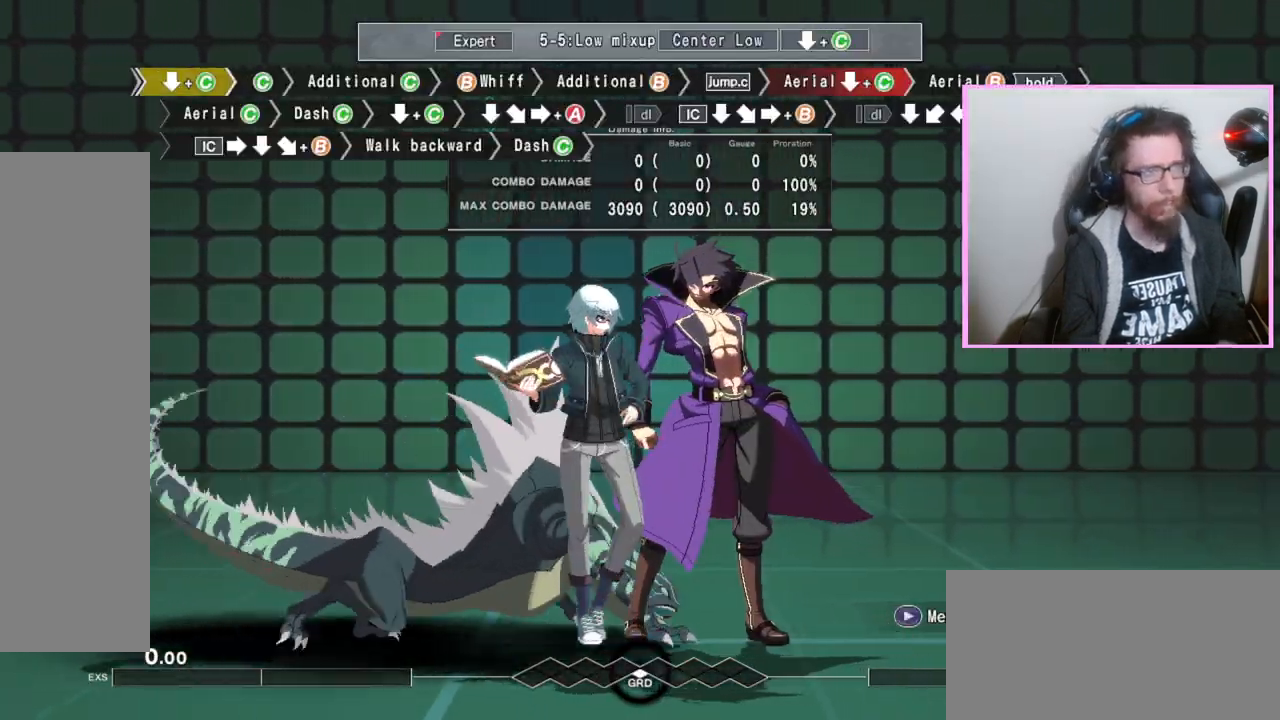
{"buttons": [], "events": [[33, "C", "down"], [83, "C", "up"], [150, "DPAD_DOWN", "up"], [267, "C", "down"], [350, "C", "up"]]}
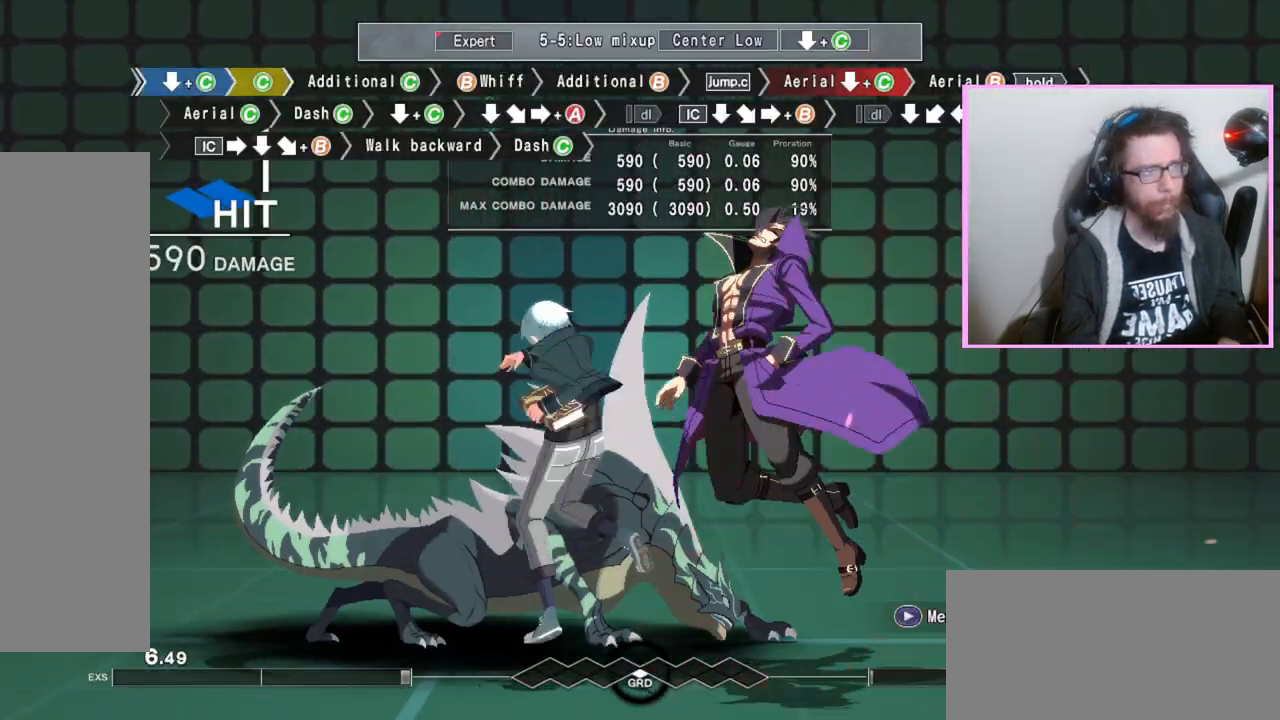
{"buttons": ["B"], "events": [[133, "C", "down"], [200, "C", "up"], [333, "B", "down"], [383, "B", "up"], [467, "B", "down"]]}
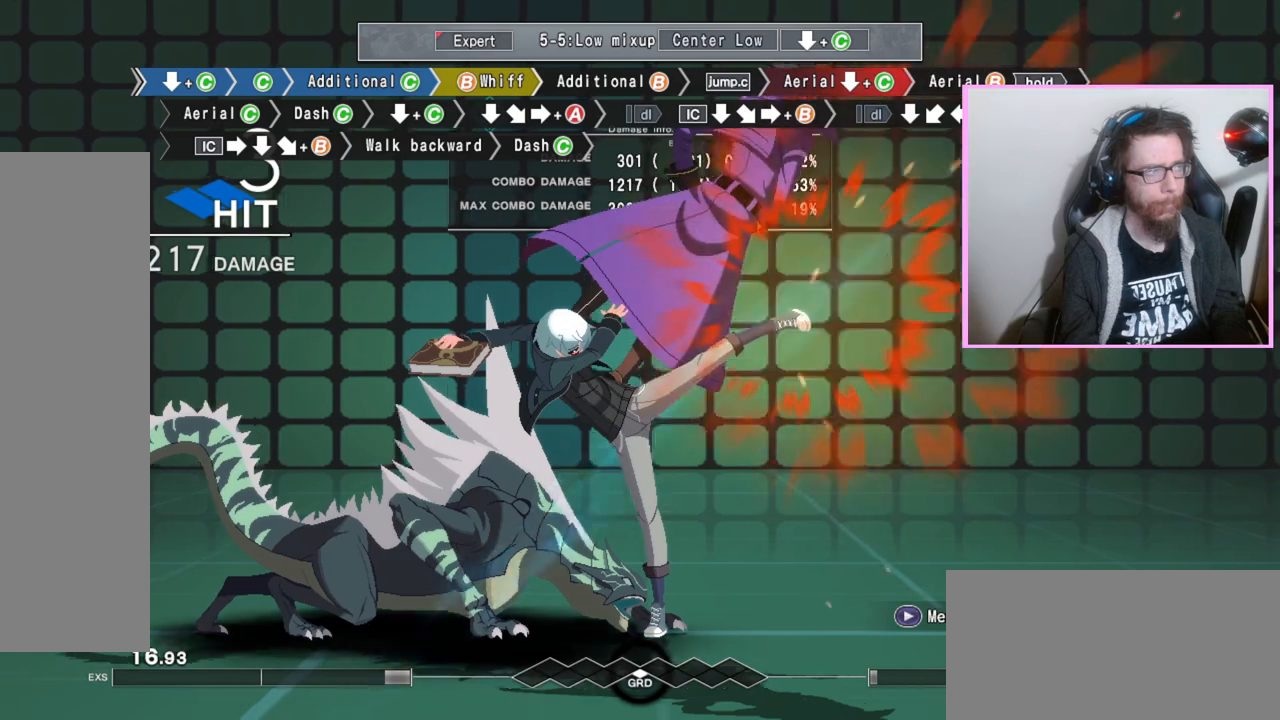
{"buttons": [], "events": [[33, "B", "up"], [100, "B", "down"], [183, "B", "up"], [267, "B", "down"], [300, "B", "up"], [367, "B", "down"], [450, "B", "up"]]}
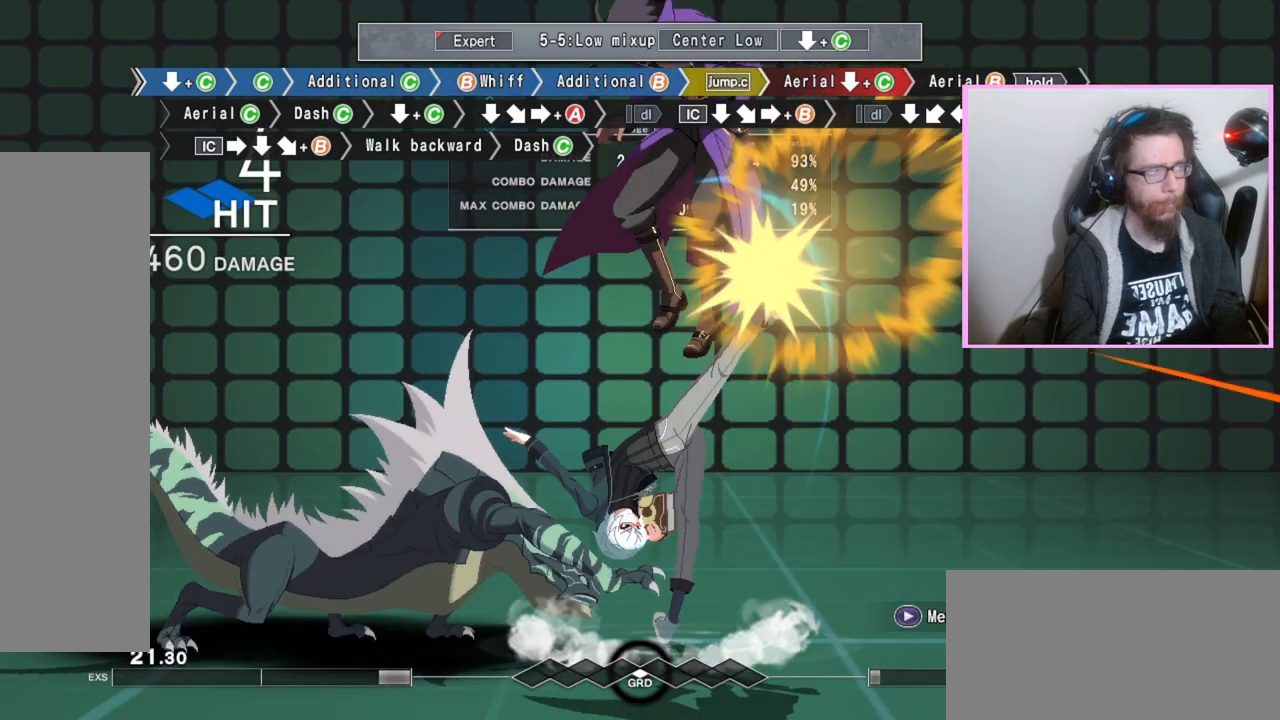
{"buttons": [], "events": [[150, "DPAD_DOWN", "down"], [217, "C", "down"], [300, "C", "up"], [400, "DPAD_DOWN", "up"]]}
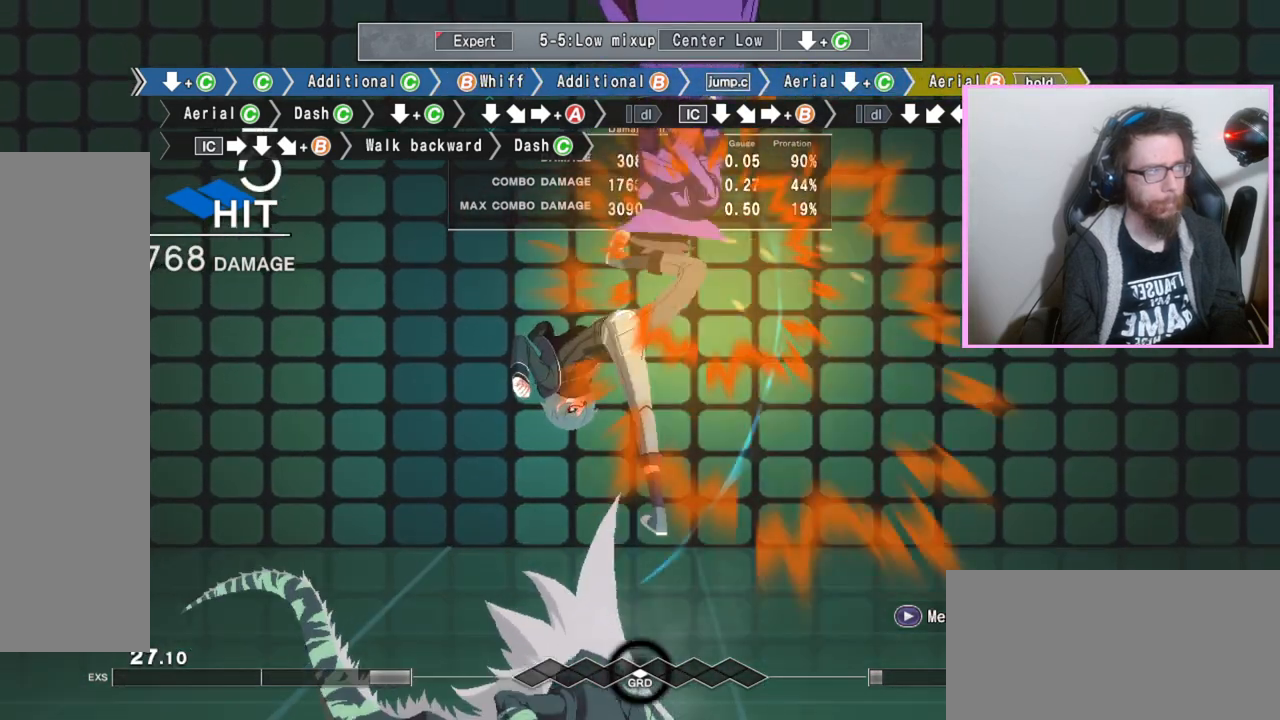
{"buttons": [], "events": []}
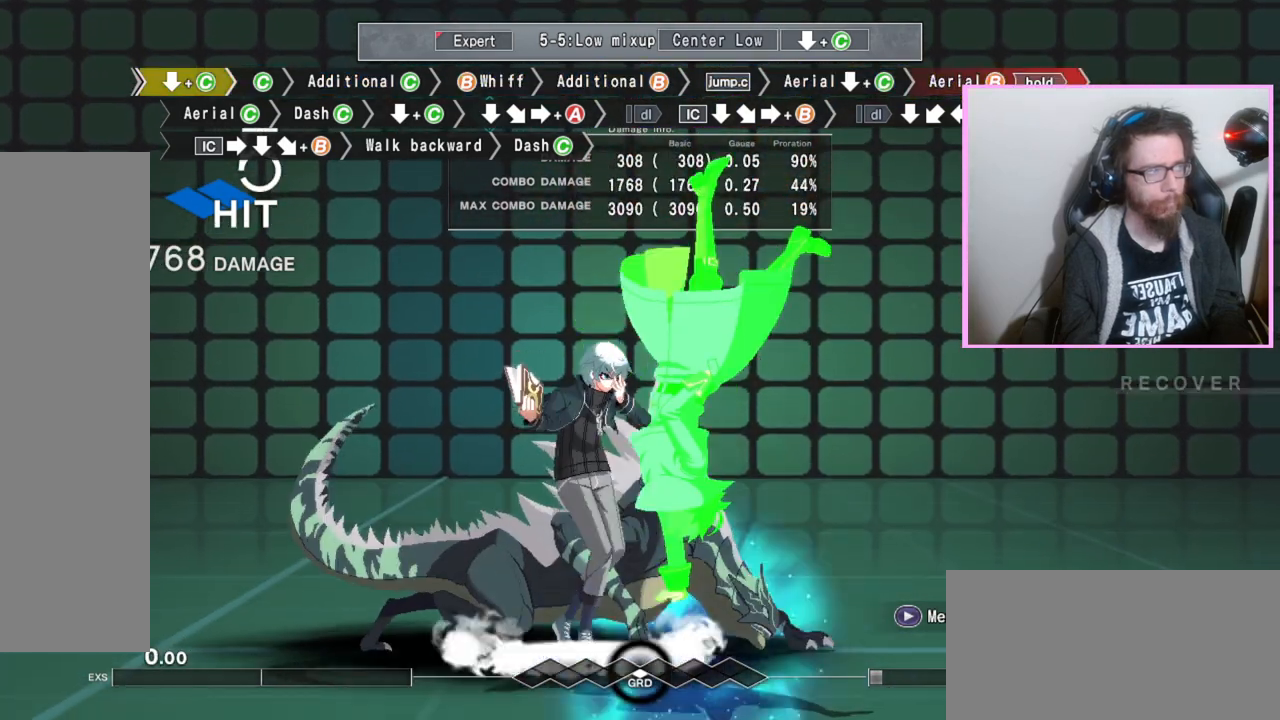
{"buttons": [], "events": []}
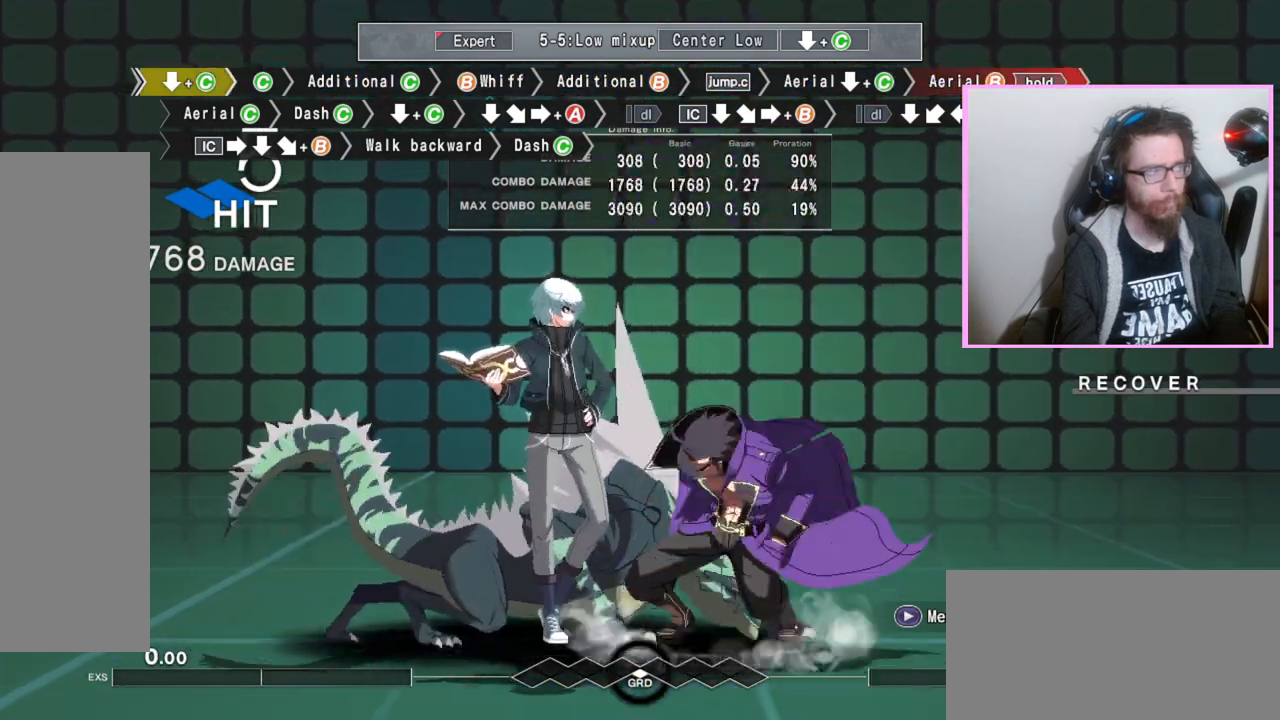
{"buttons": [], "events": []}
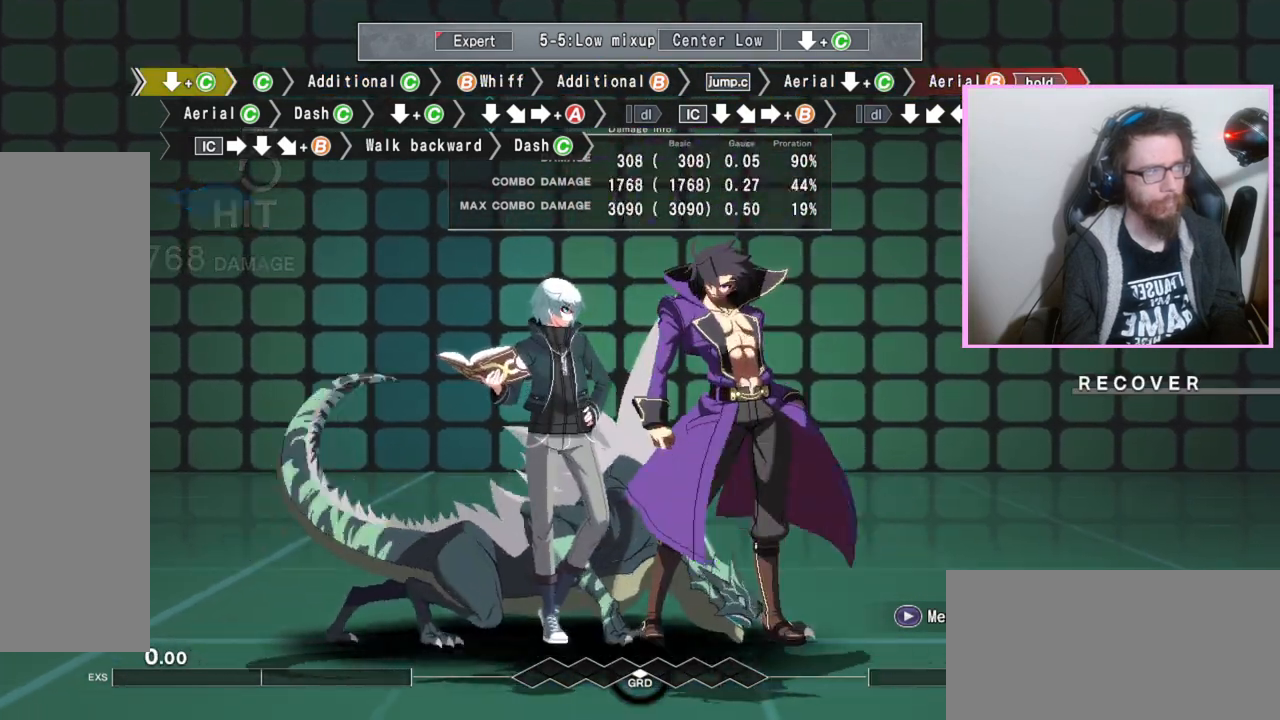
{"buttons": [], "events": []}
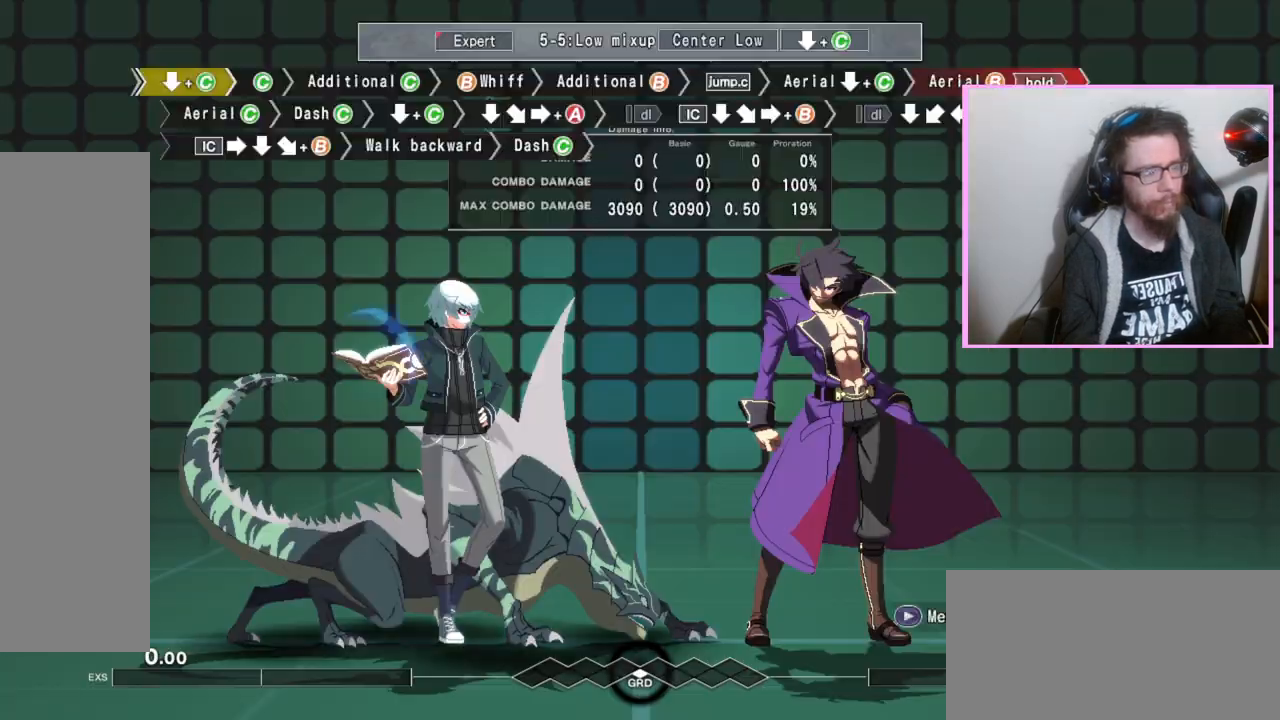
{"buttons": ["B"], "events": [[150, "B", "down"]]}
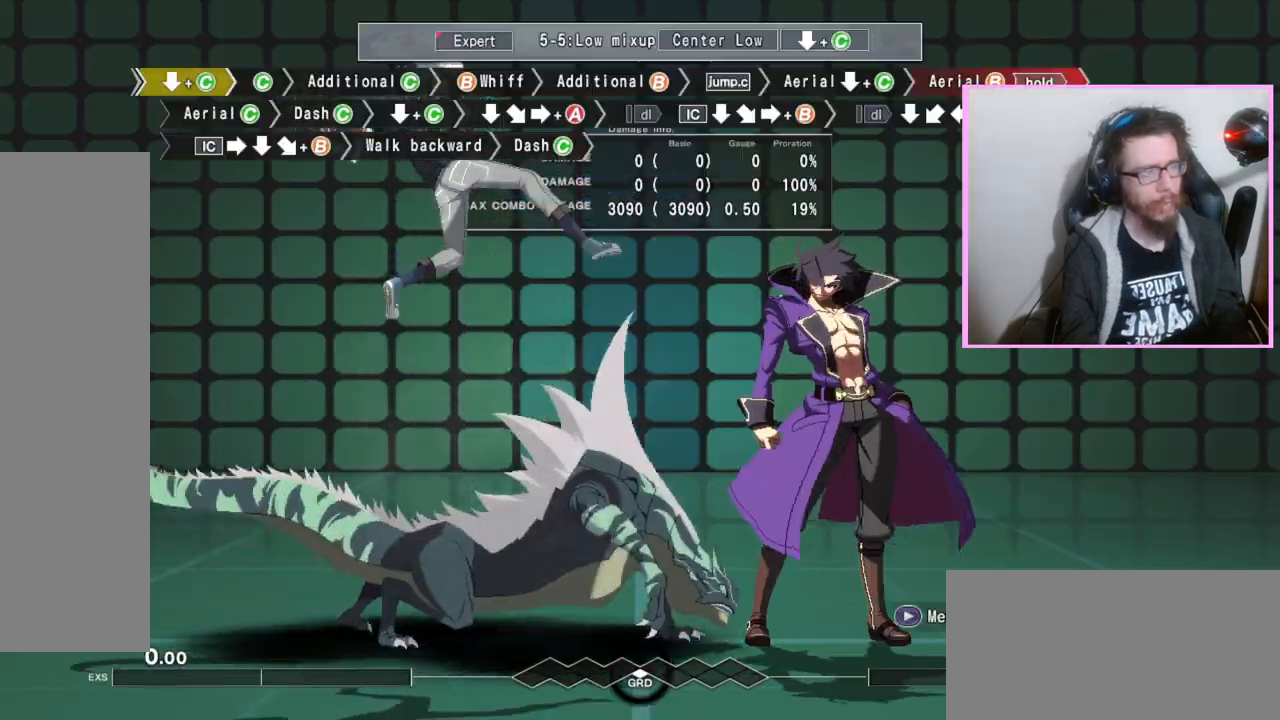
{"buttons": [], "events": [[100, "B", "up"]]}
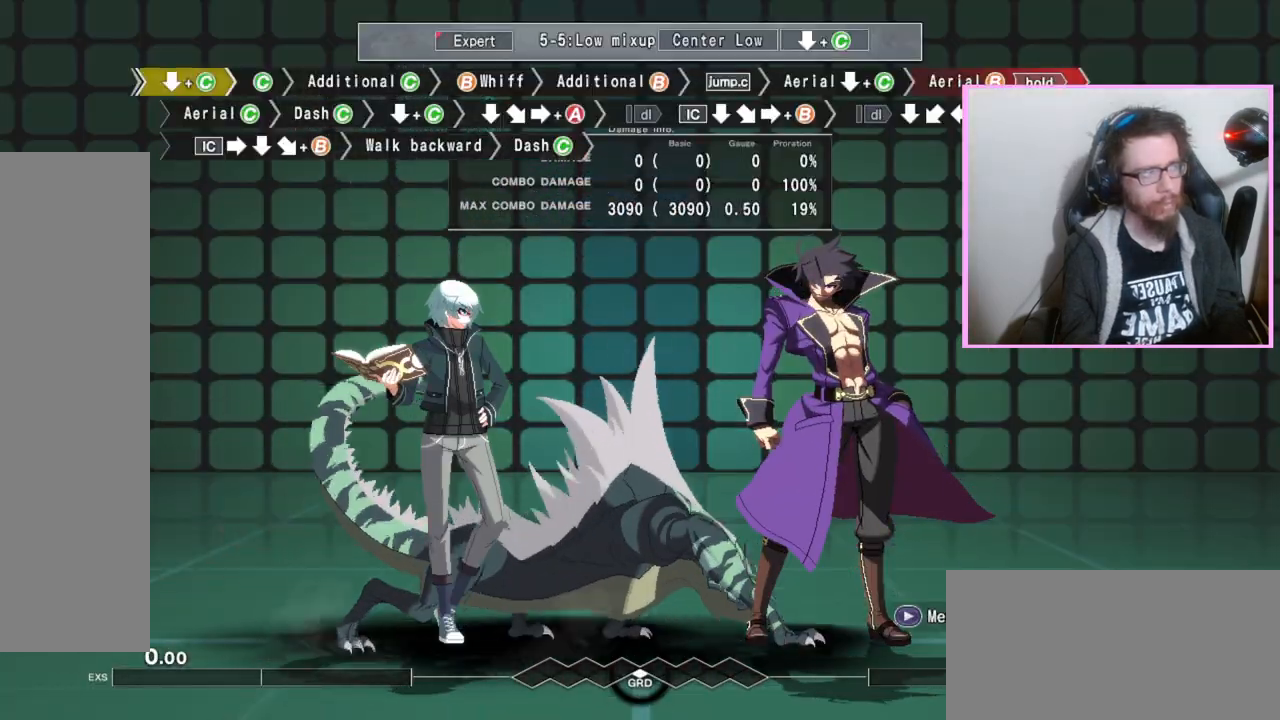
{"buttons": ["B"], "events": [[483, "B", "down"]]}
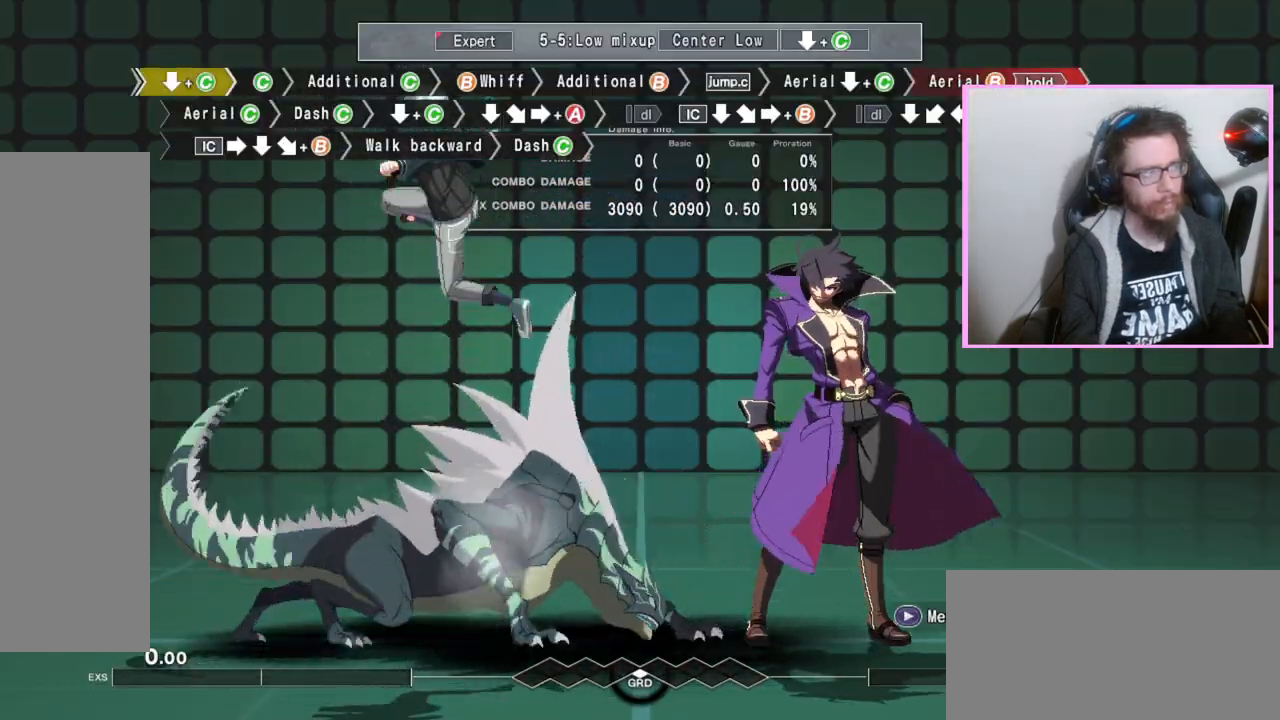
{"buttons": ["B"], "events": []}
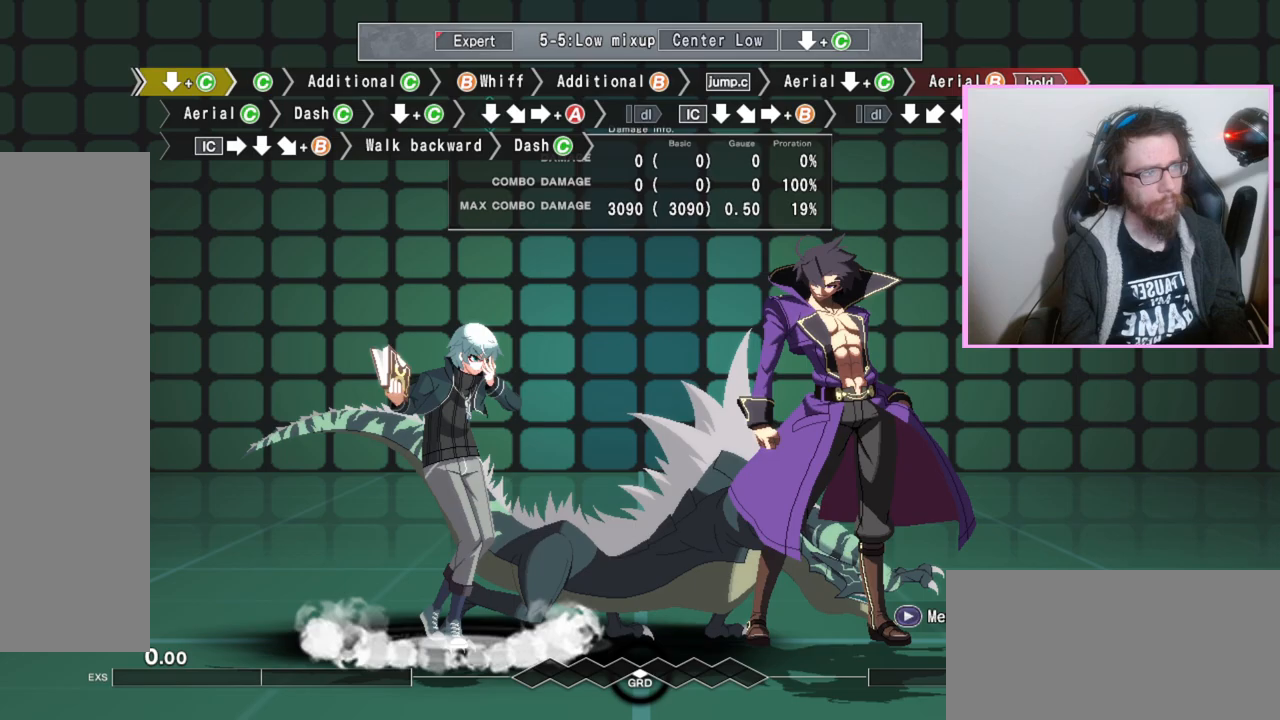
{"buttons": [], "events": [[50, "B", "up"]]}
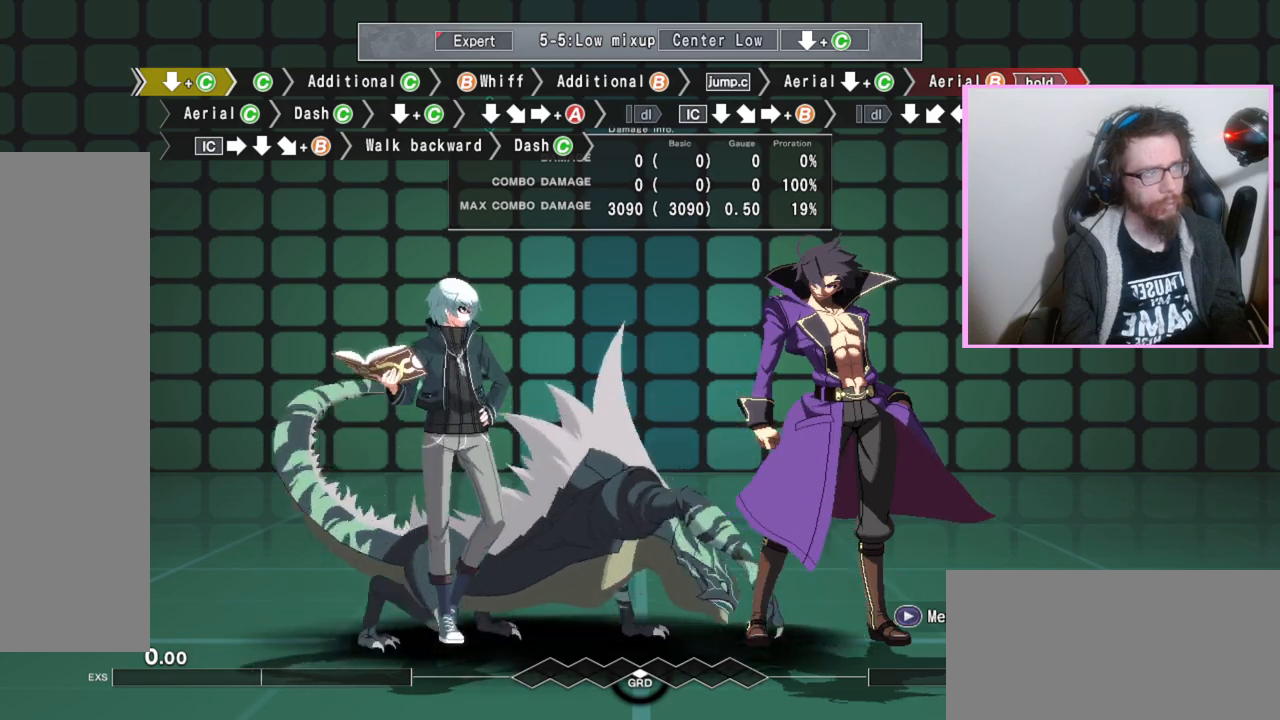
{"buttons": [], "events": [[233, "DPAD_DOWN", "down"], [317, "C", "down"], [400, "C", "up"], [433, "DPAD_DOWN", "up"]]}
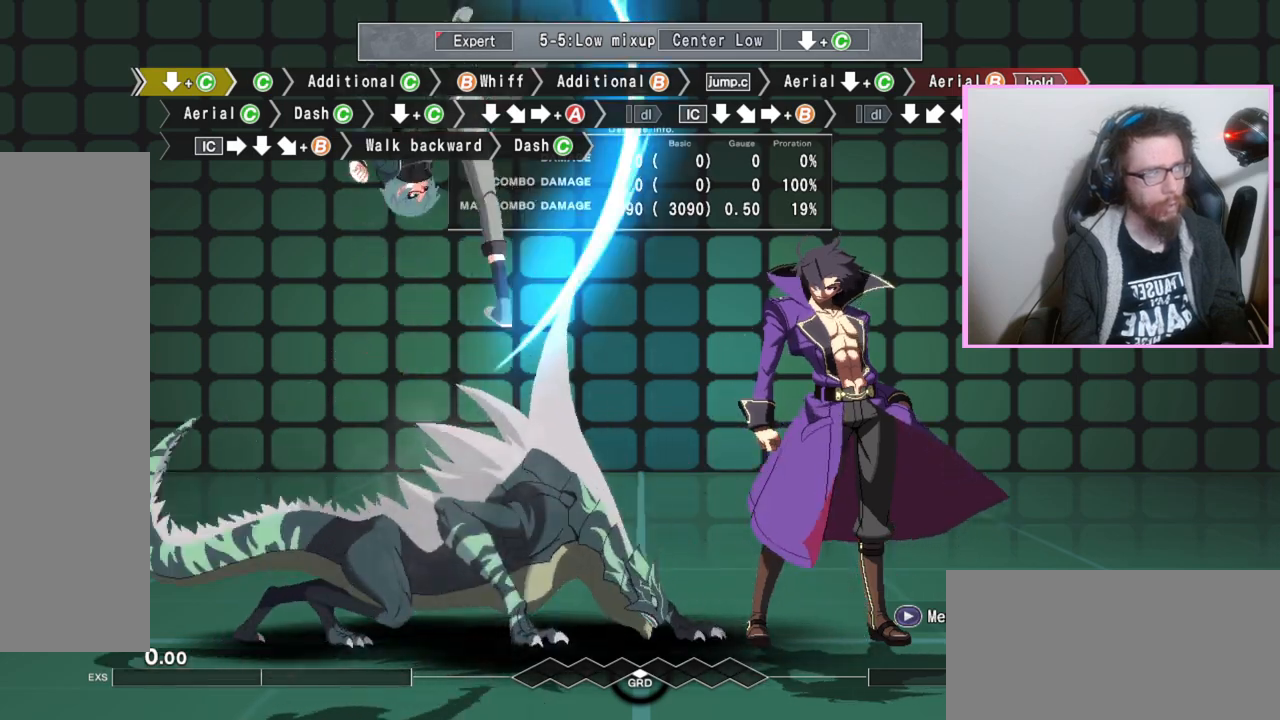
{"buttons": [], "events": [[17, "B", "down"], [333, "B", "up"]]}
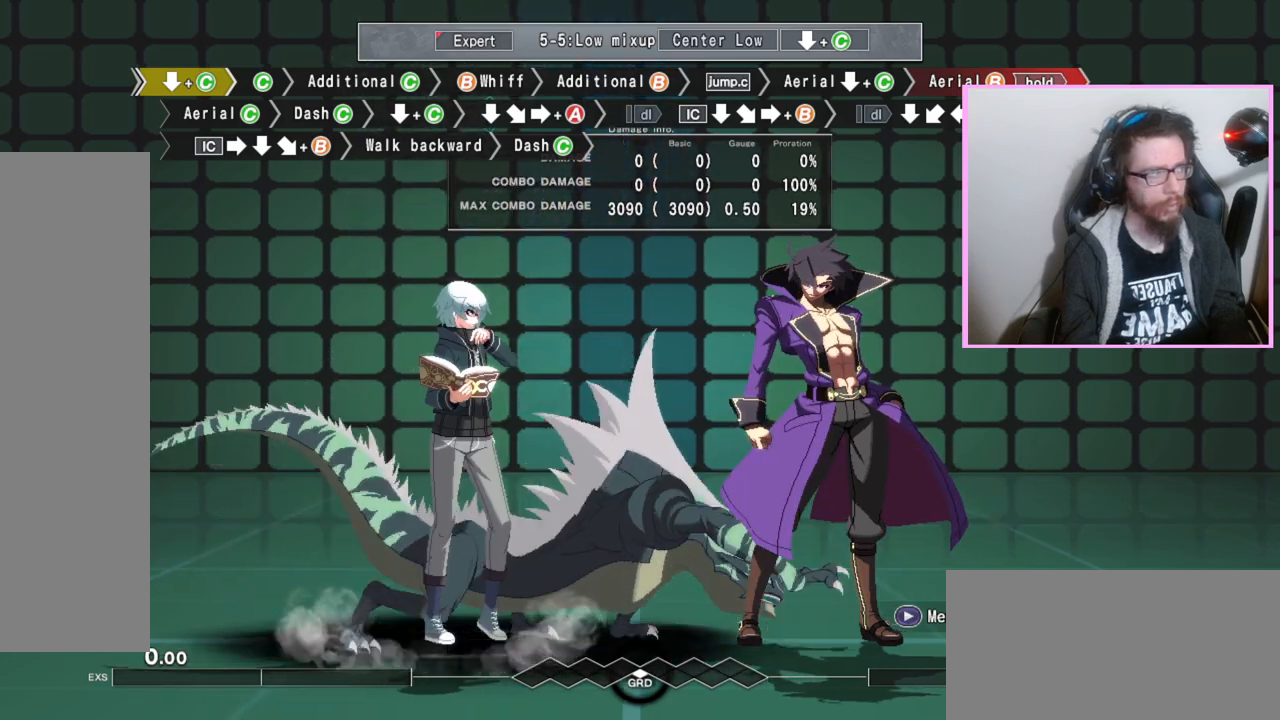
{"buttons": ["DPAD_DOWN"], "events": [[483, "DPAD_DOWN", "down"]]}
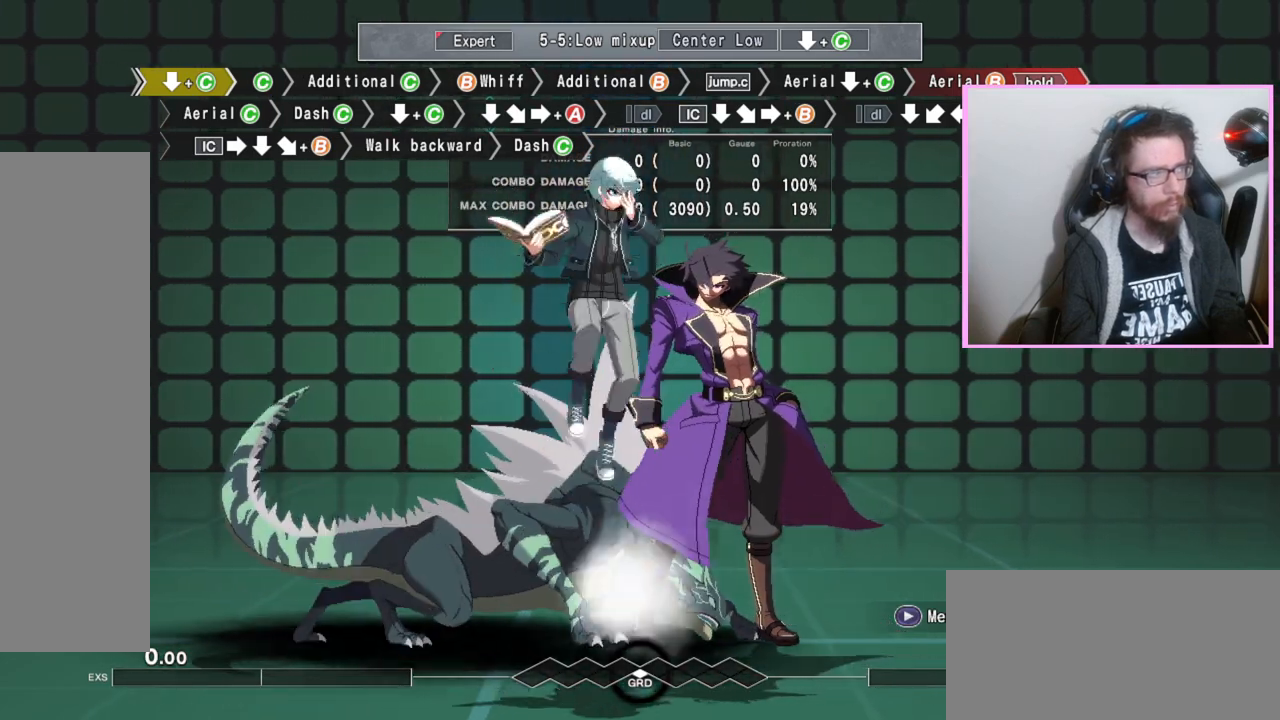
{"buttons": ["B"], "events": [[67, "C", "down"], [167, "C", "up"], [233, "DPAD_DOWN", "up"], [333, "B", "down"]]}
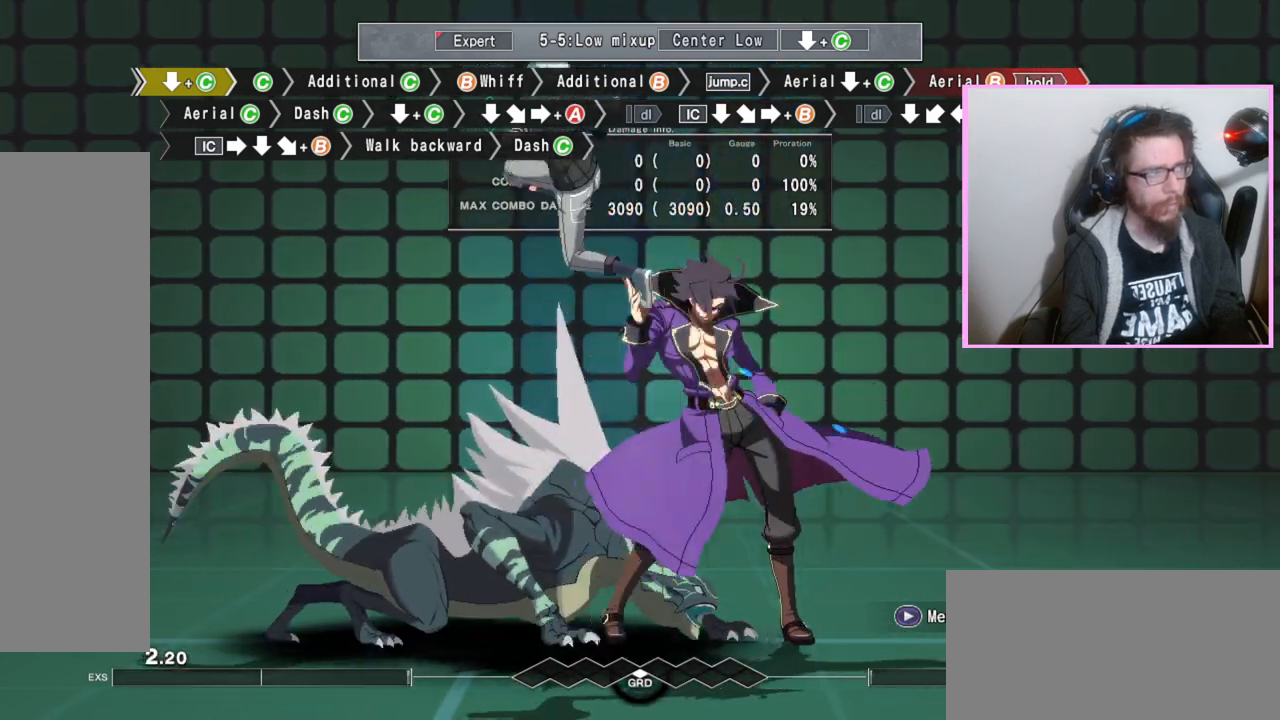
{"buttons": [], "events": [[417, "B", "up"]]}